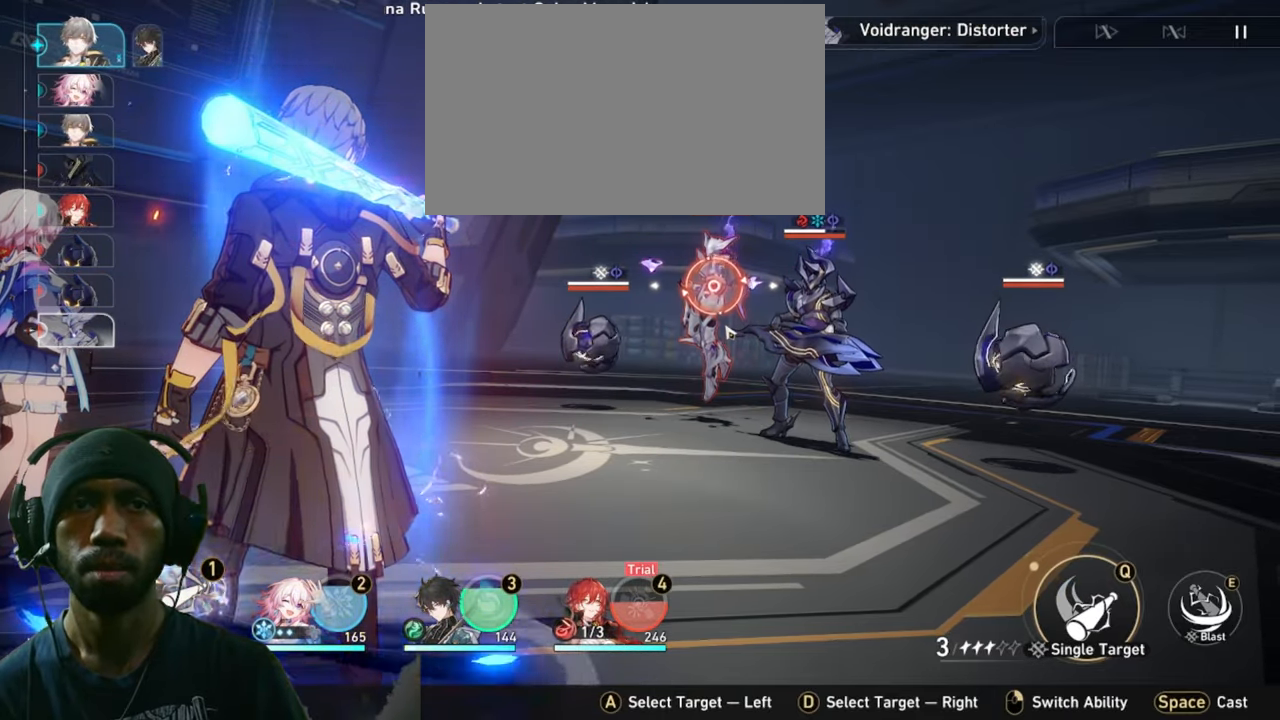
Gameplay with keyboard and mouse; each line is a JSON object with the keys and mouse buttons held at the frame after it. "events" lists presses ("down") and releases ("up") of "1", "2", "3", "4", "5", "a", "alt", "b", "c", "ctrl", "d", "e", "f", "g", "q", "r", "s", "shift", "space", "t", "tab", "v", "w", "x", "z", "mouse_left", "mouse_wheel", "mouse_right", "mouse_mb4" and "mouse_mb5" between this image and that frame as [ms after this image, input, new state], when the widget could be followed in between. "mouse_left", "mouse_wheel", "mouse_right", "mouse_mb4", "mouse_mb5" = the "left", "wheel", "right", "mb4", "mb5" buttons of the "mouse" list. No other keys are recorded. "wheel" means that the mouse wheel is clicked or scrolled. Mouse movement is not recorded.
{"keys": ["2"], "mouse": [], "events": []}
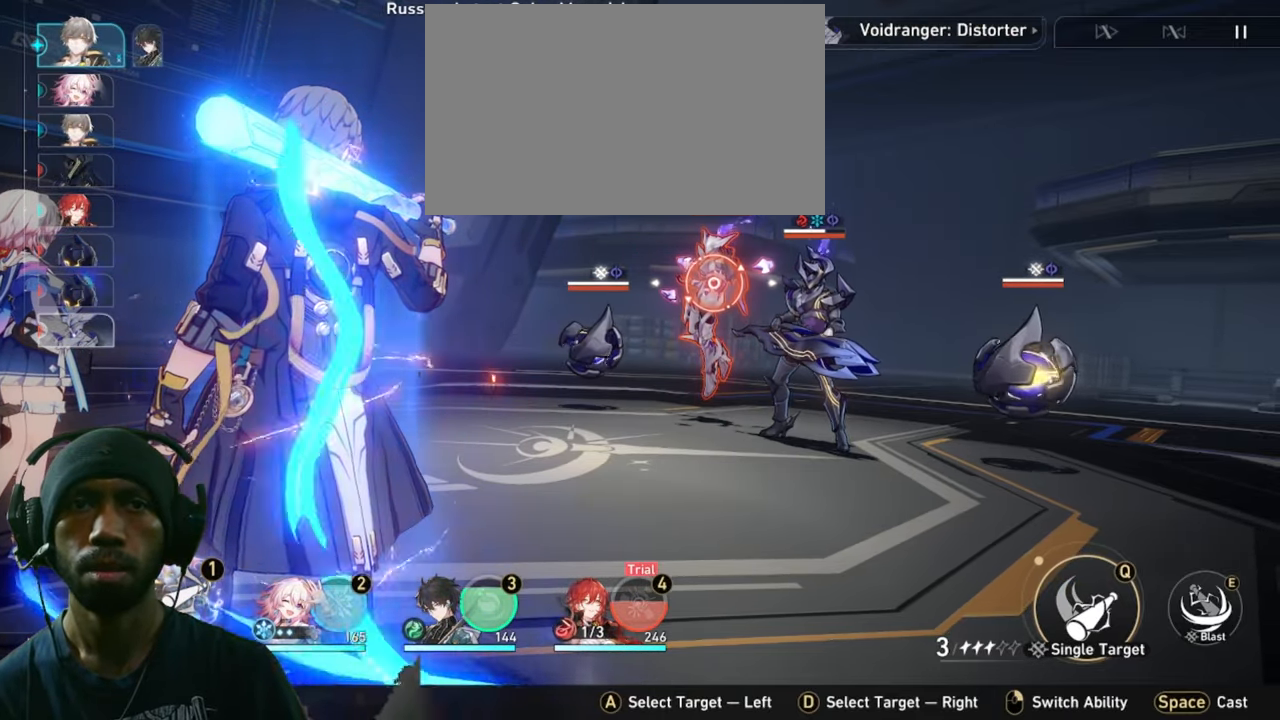
{"keys": ["2"], "mouse": [], "events": []}
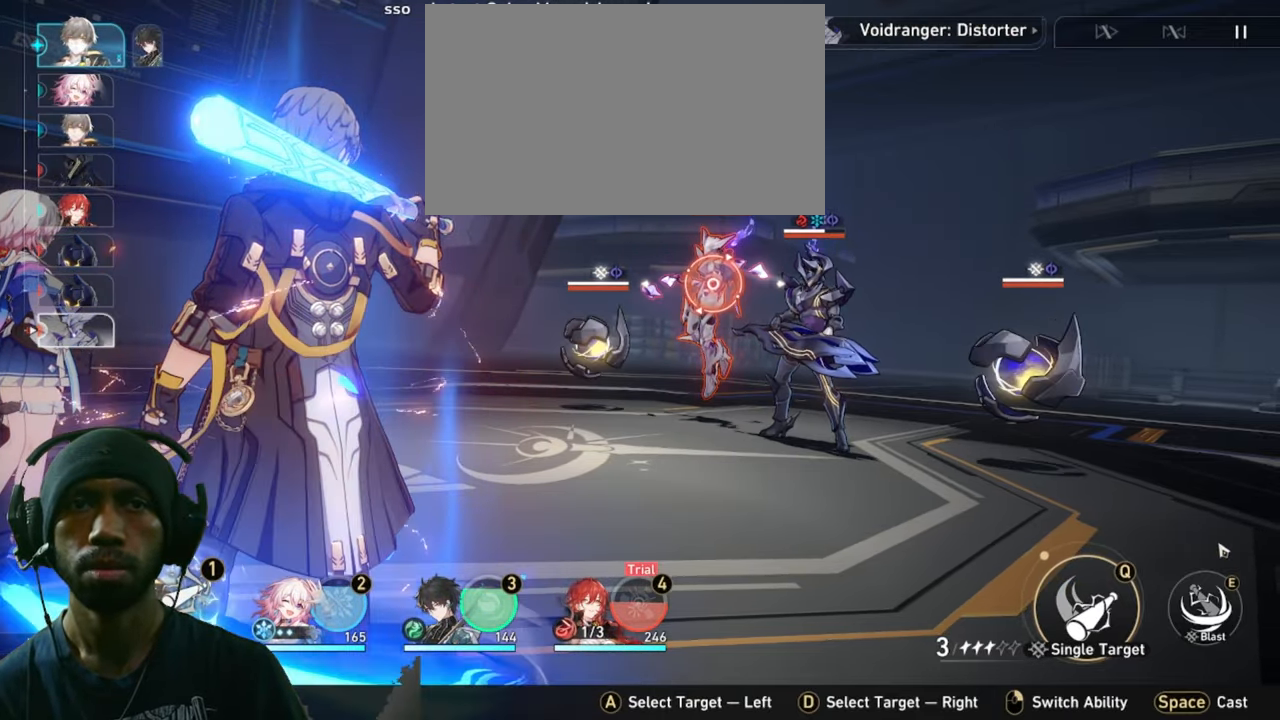
{"keys": ["2"], "mouse": [], "events": []}
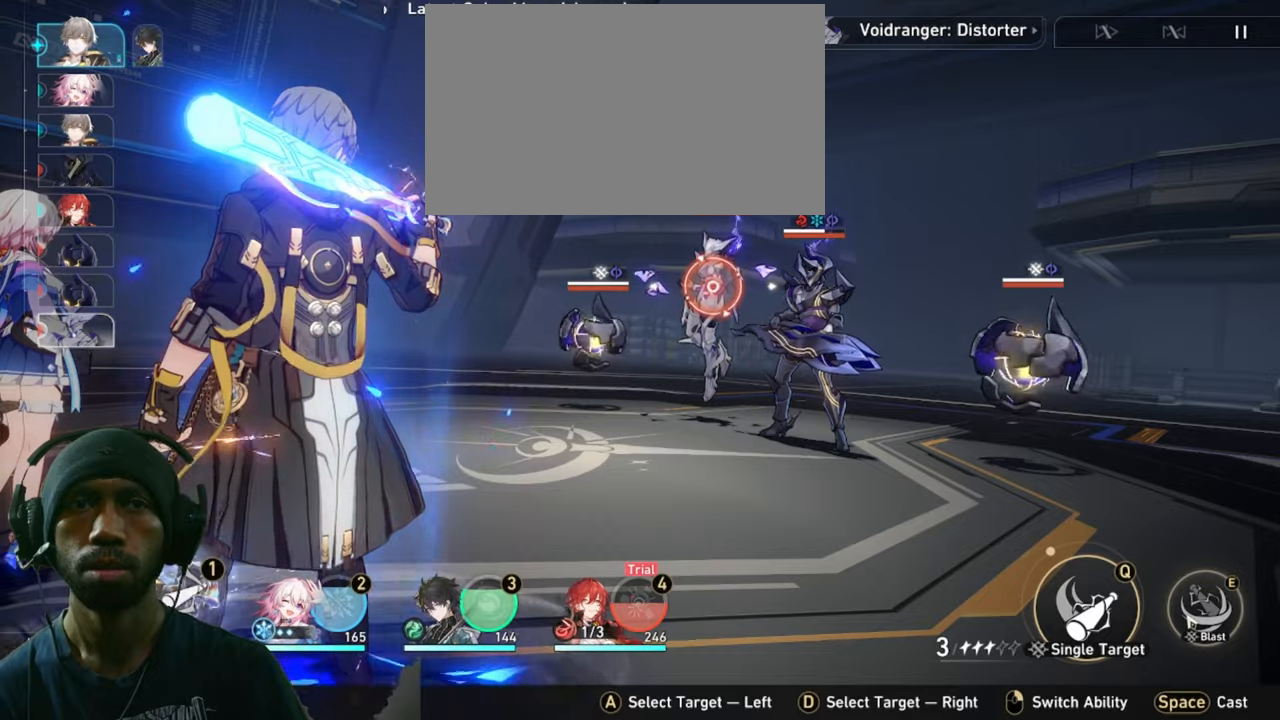
{"keys": ["2"], "mouse": [], "events": []}
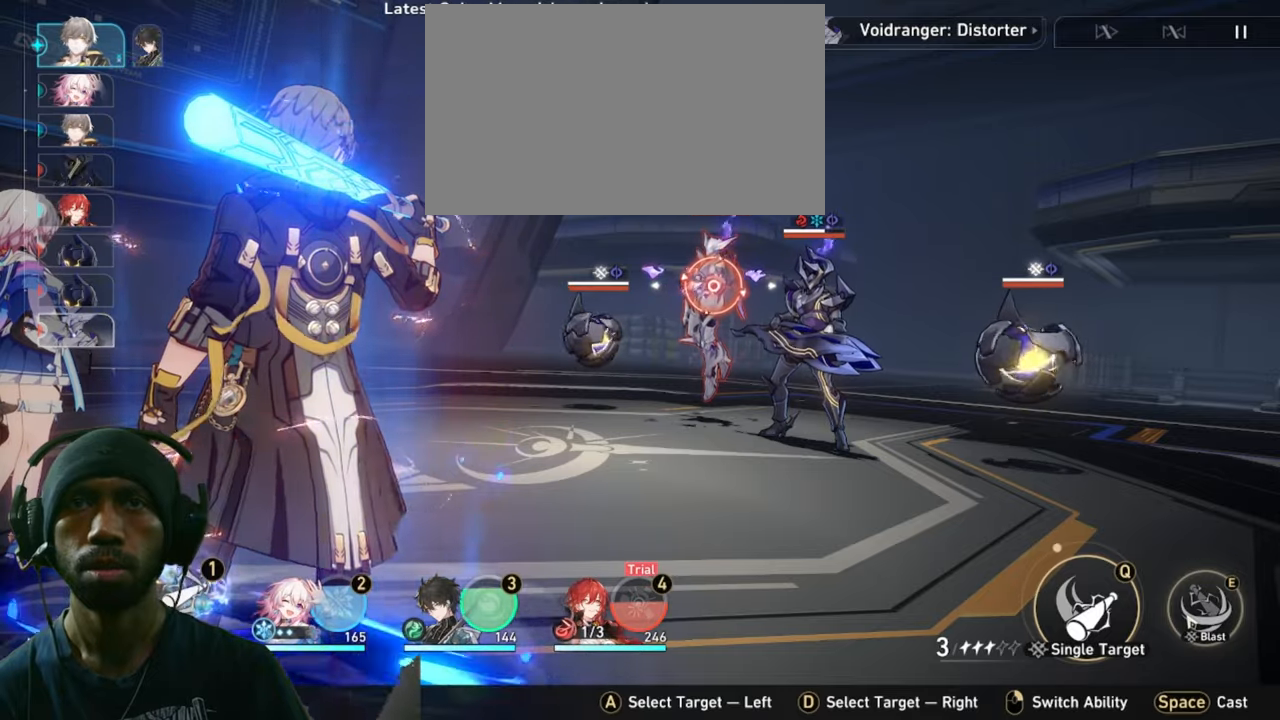
{"keys": ["2"], "mouse": [], "events": []}
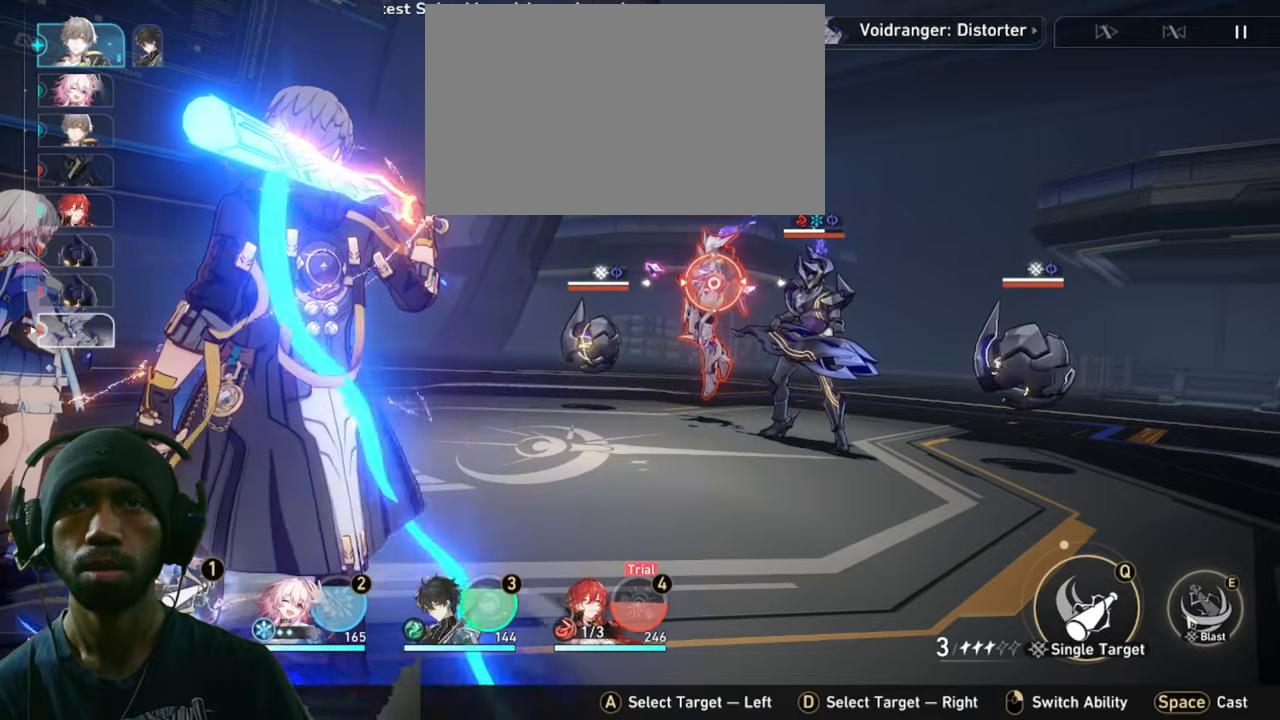
{"keys": ["2"], "mouse": [], "events": []}
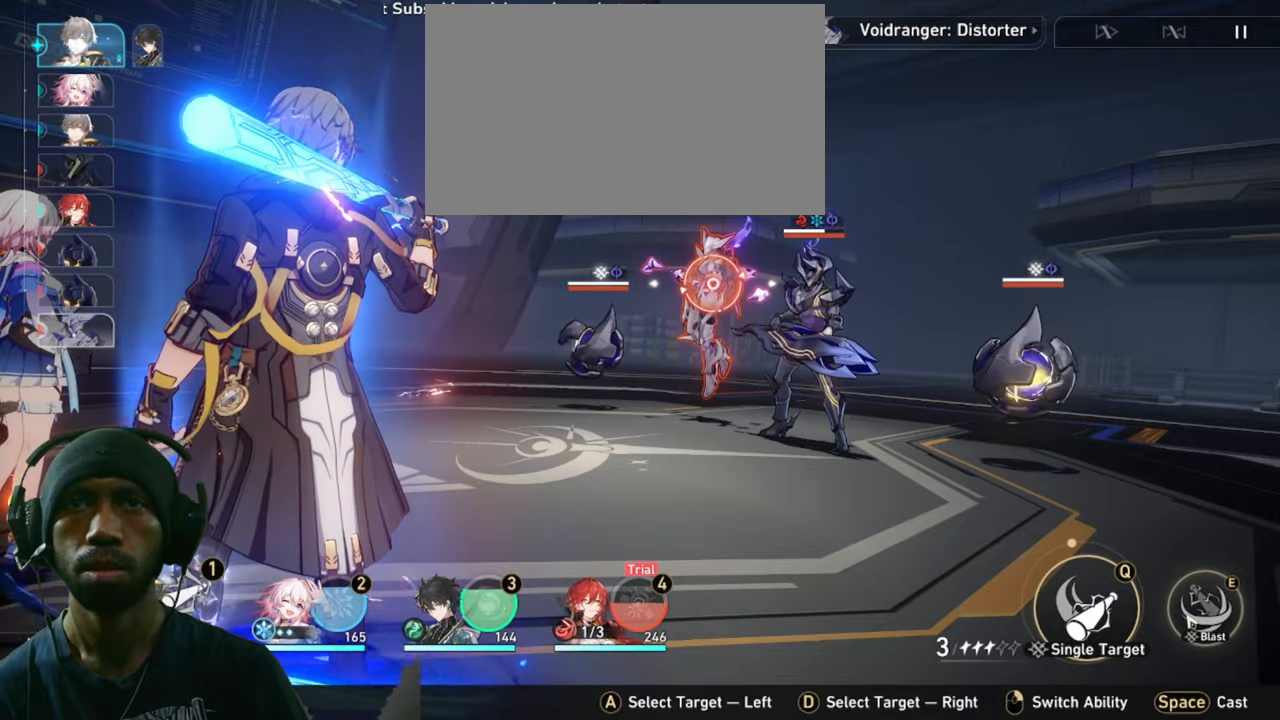
{"keys": ["2"], "mouse": [], "events": []}
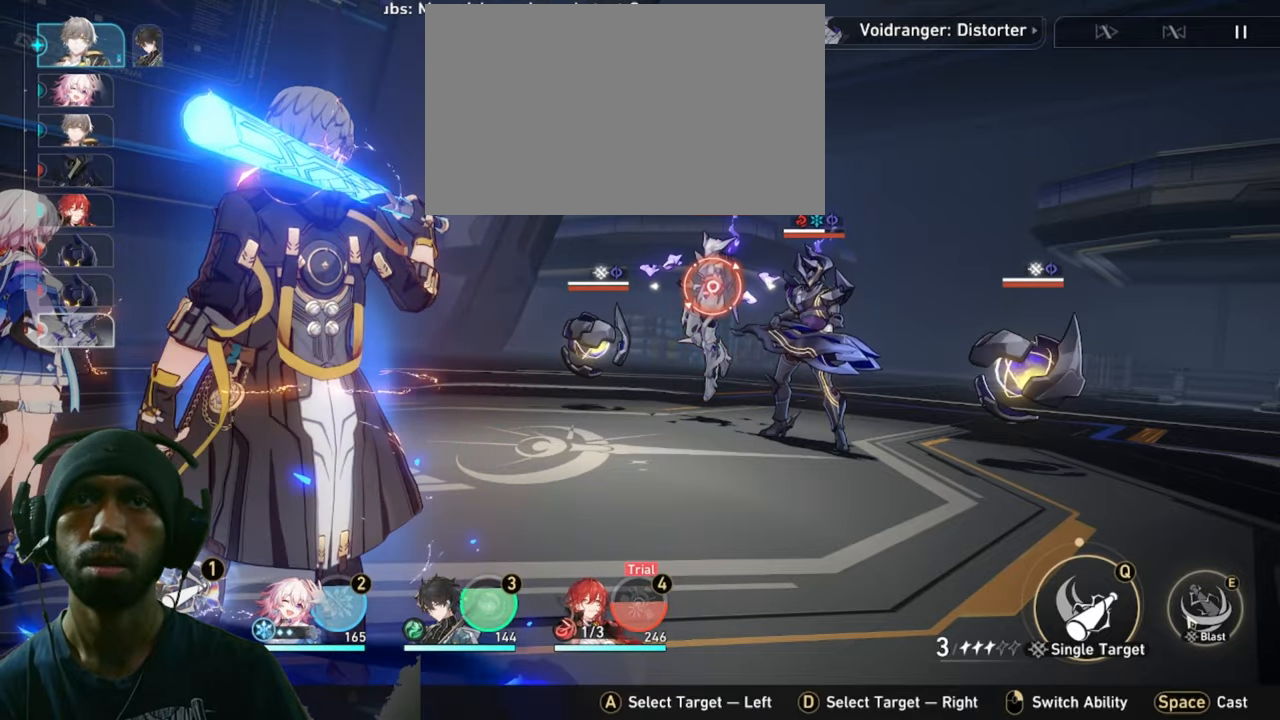
{"keys": ["2"], "mouse": [], "events": []}
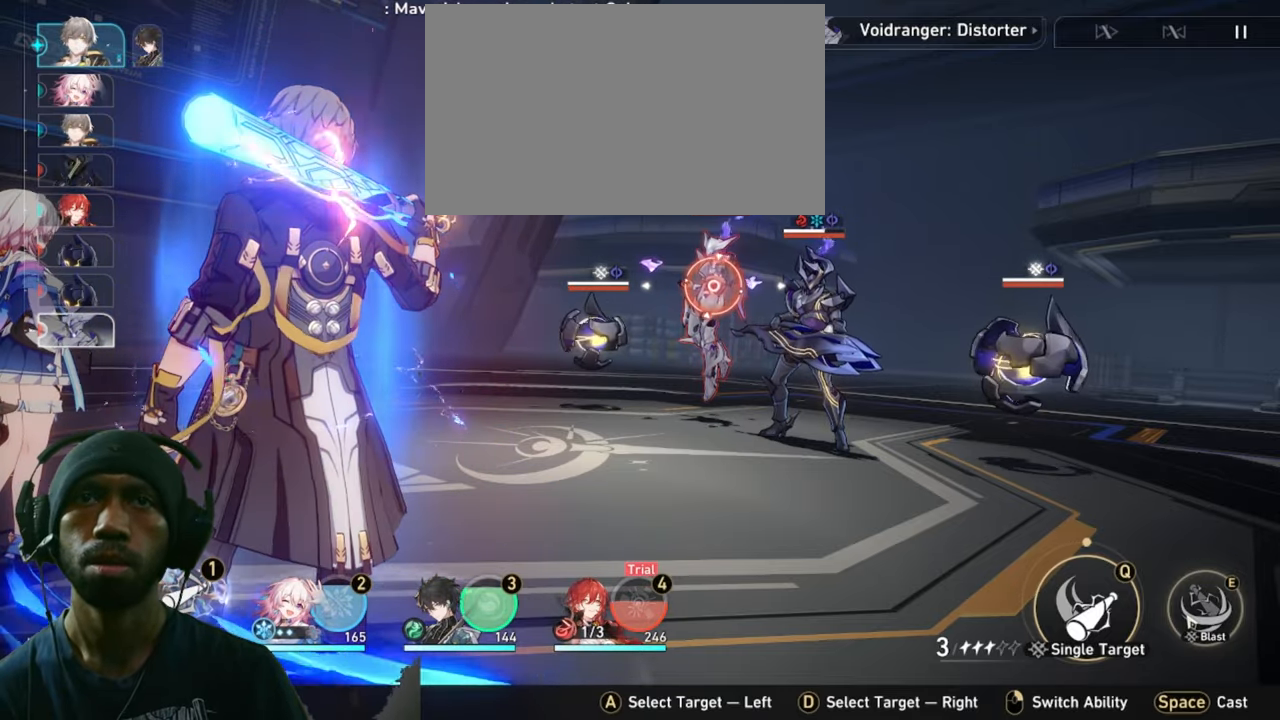
{"keys": ["2"], "mouse": [], "events": []}
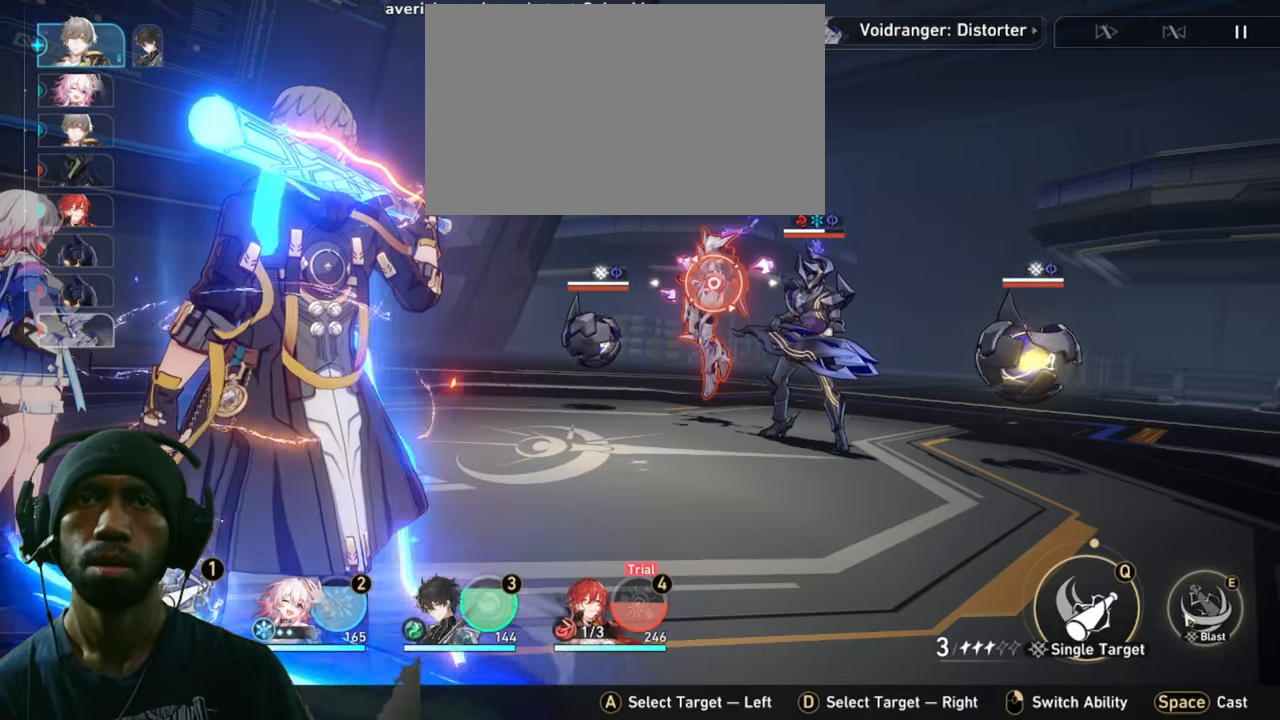
{"keys": ["2"], "mouse": ["left"], "events": [[483, "mouse_left", "down"]]}
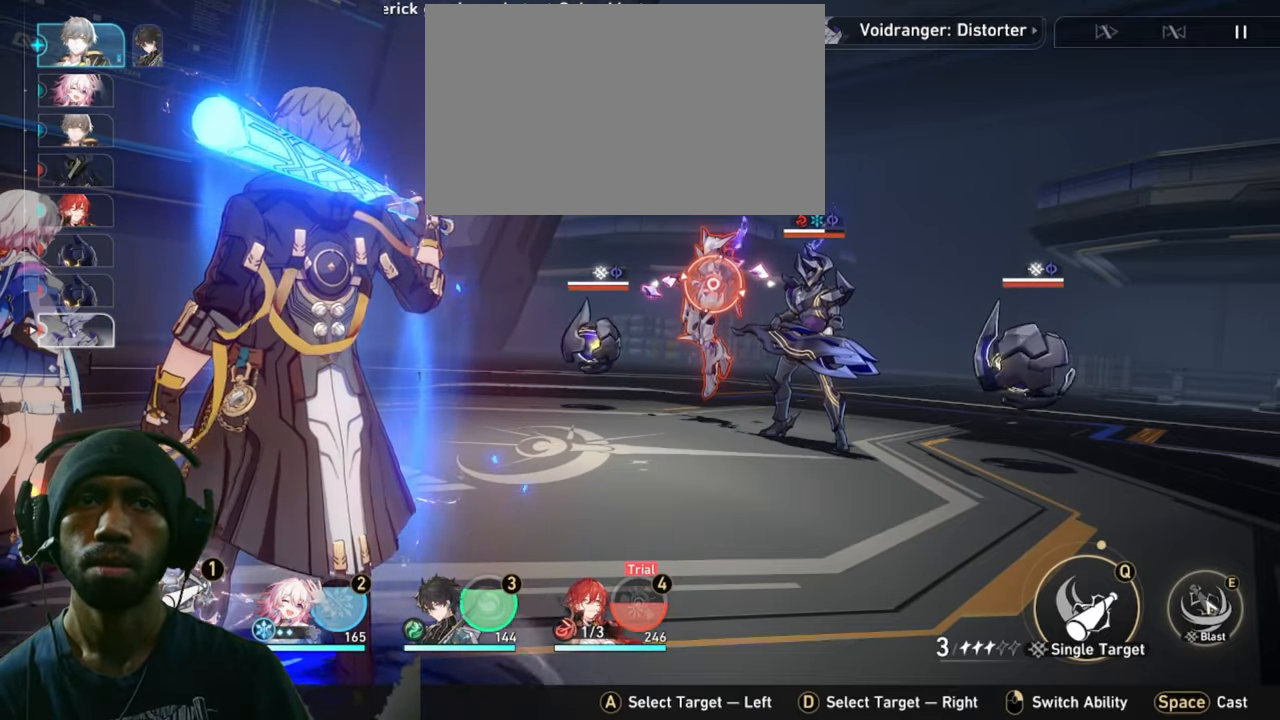
{"keys": ["2"], "mouse": [], "events": [[133, "mouse_left", "up"]]}
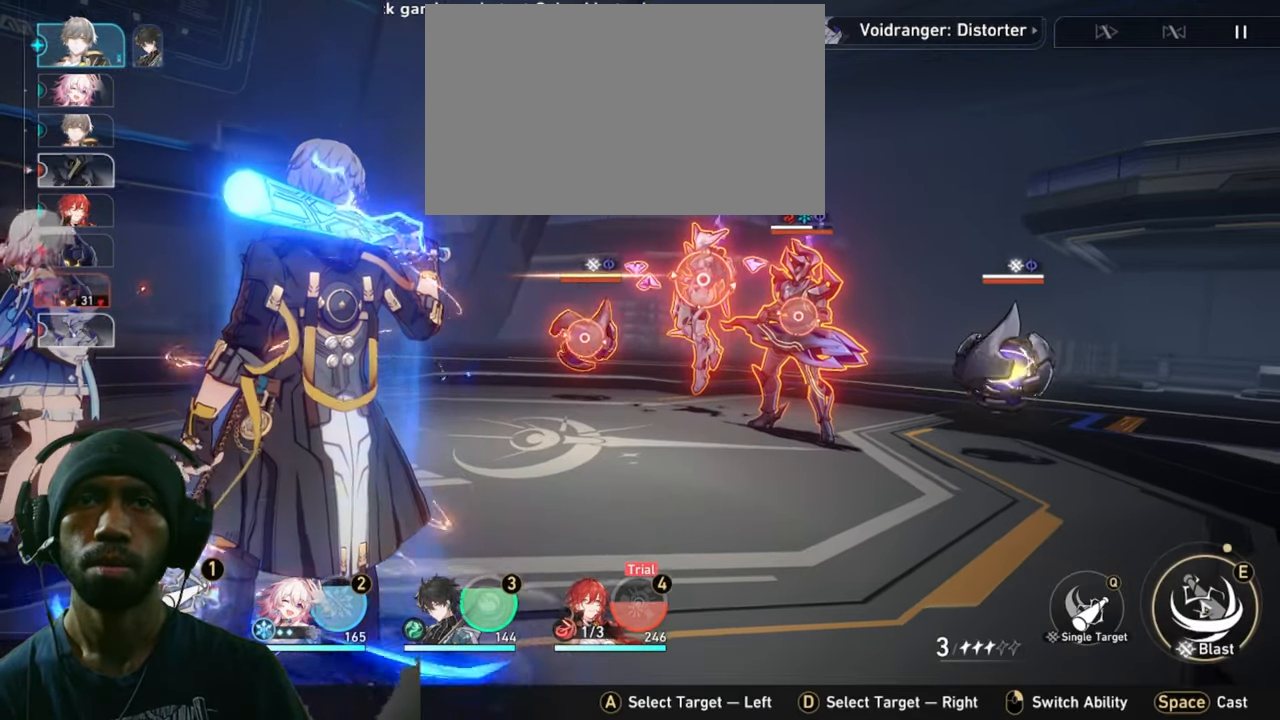
{"keys": ["2"], "mouse": [], "events": []}
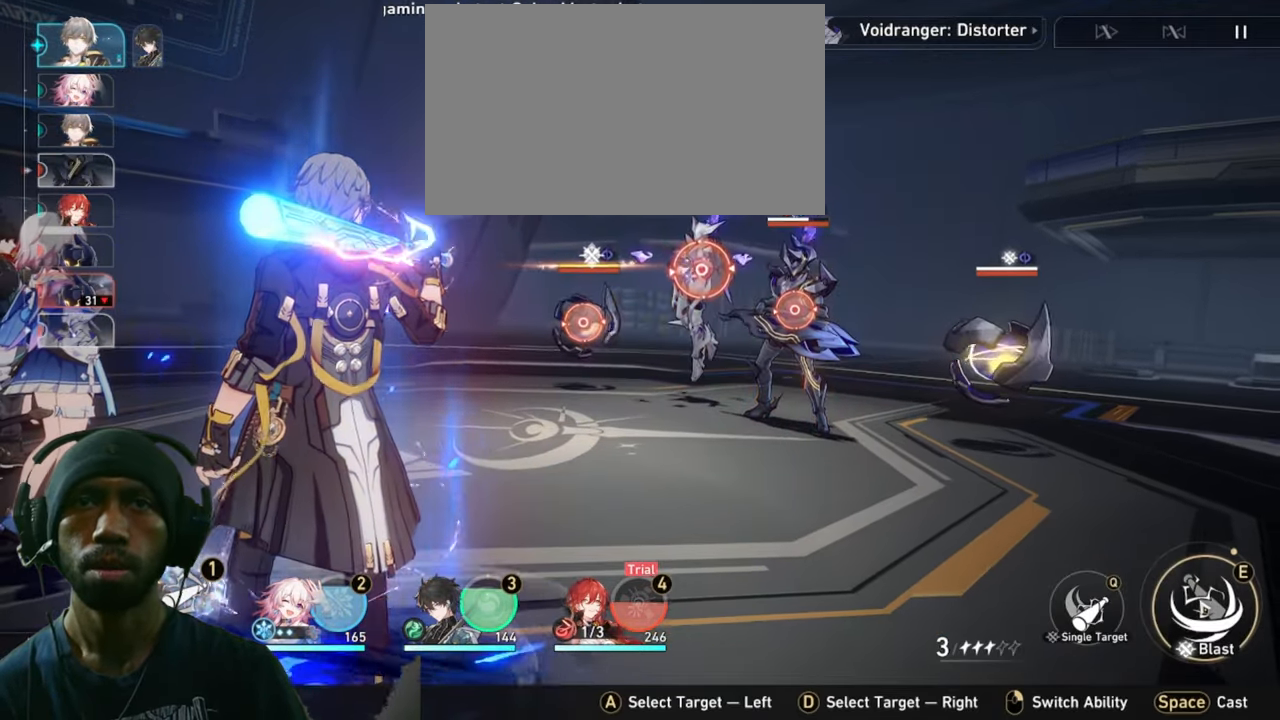
{"keys": ["2"], "mouse": [], "events": []}
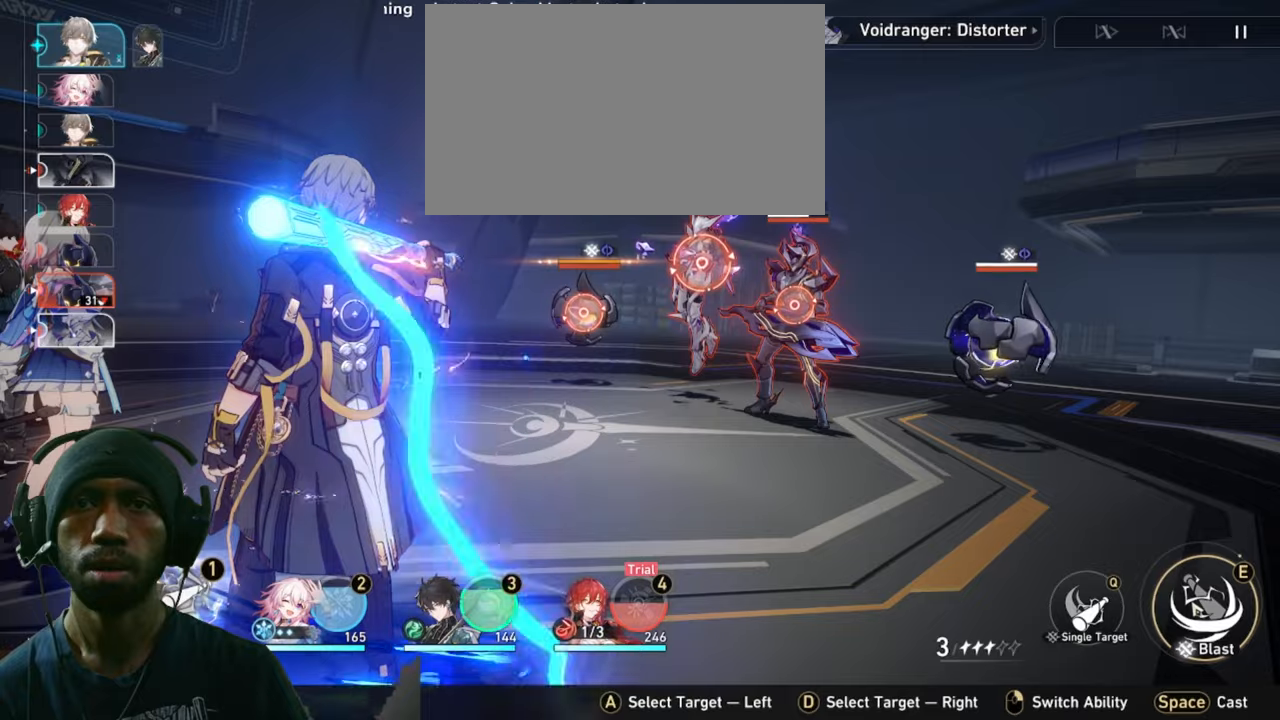
{"keys": ["2"], "mouse": [], "events": []}
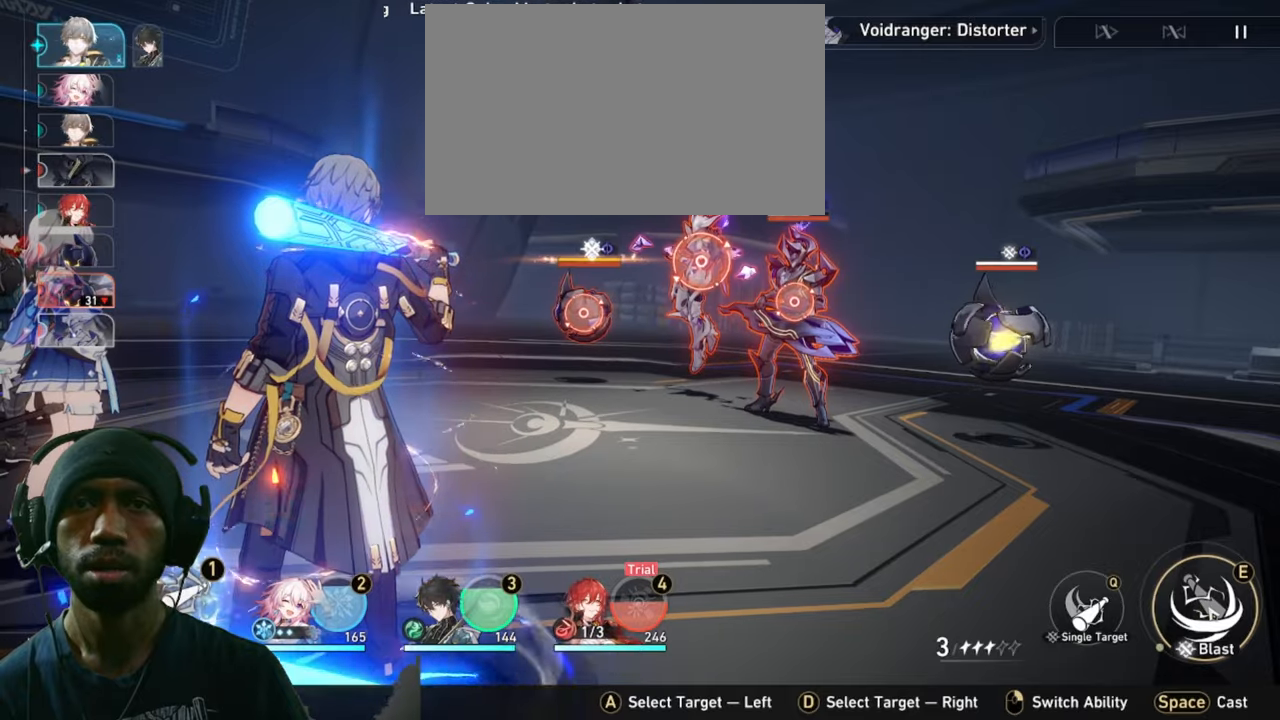
{"keys": ["2"], "mouse": [], "events": []}
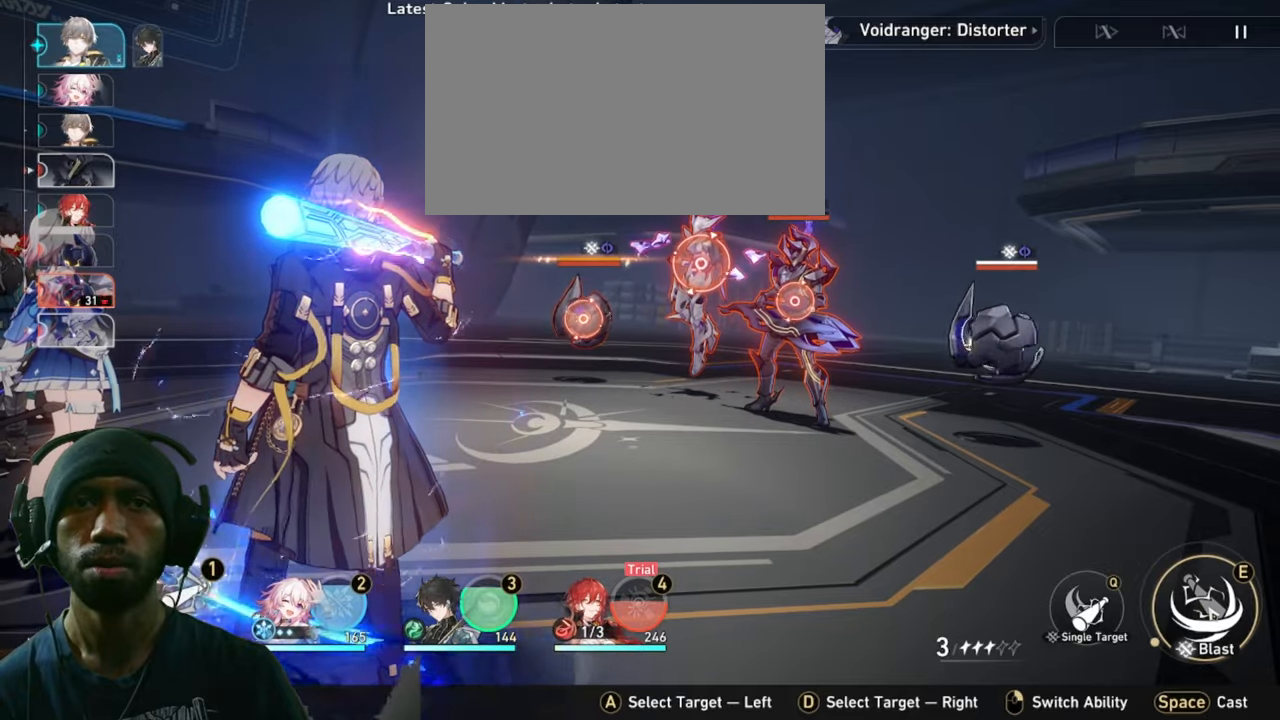
{"keys": ["2"], "mouse": ["left"], "events": [[466, "mouse_left", "down"]]}
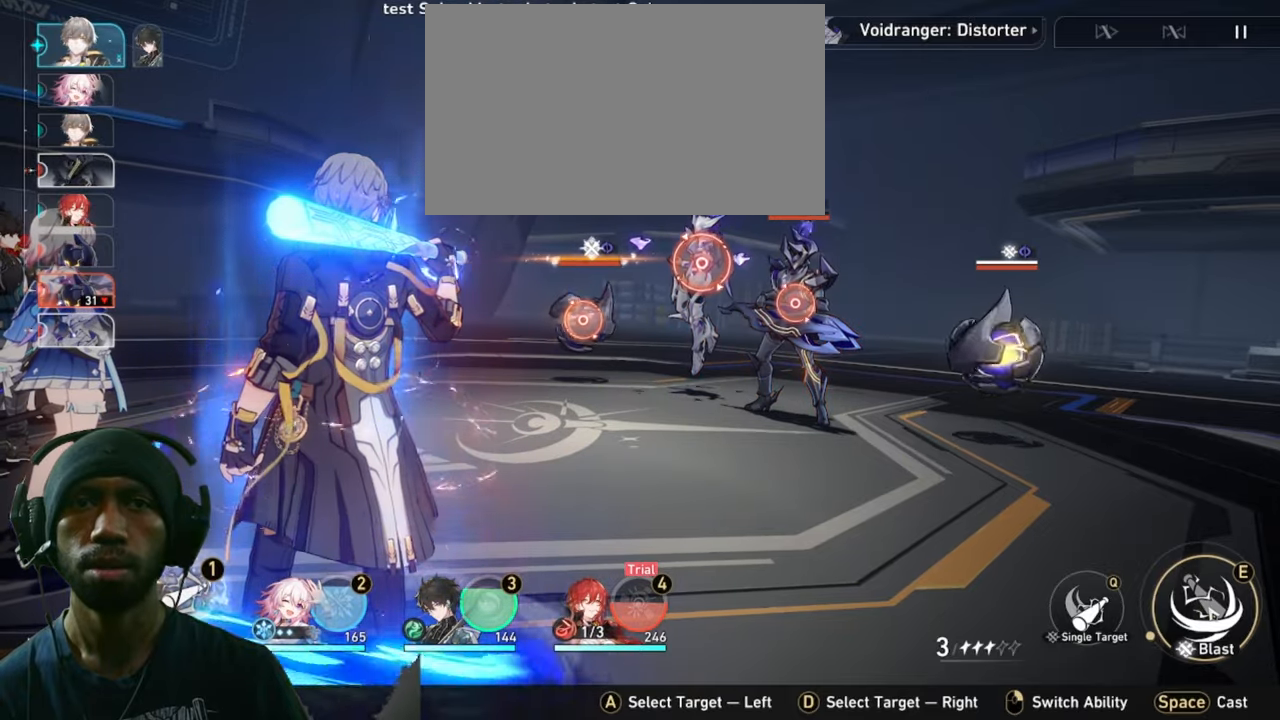
{"keys": ["2"], "mouse": [], "events": [[133, "mouse_left", "up"]]}
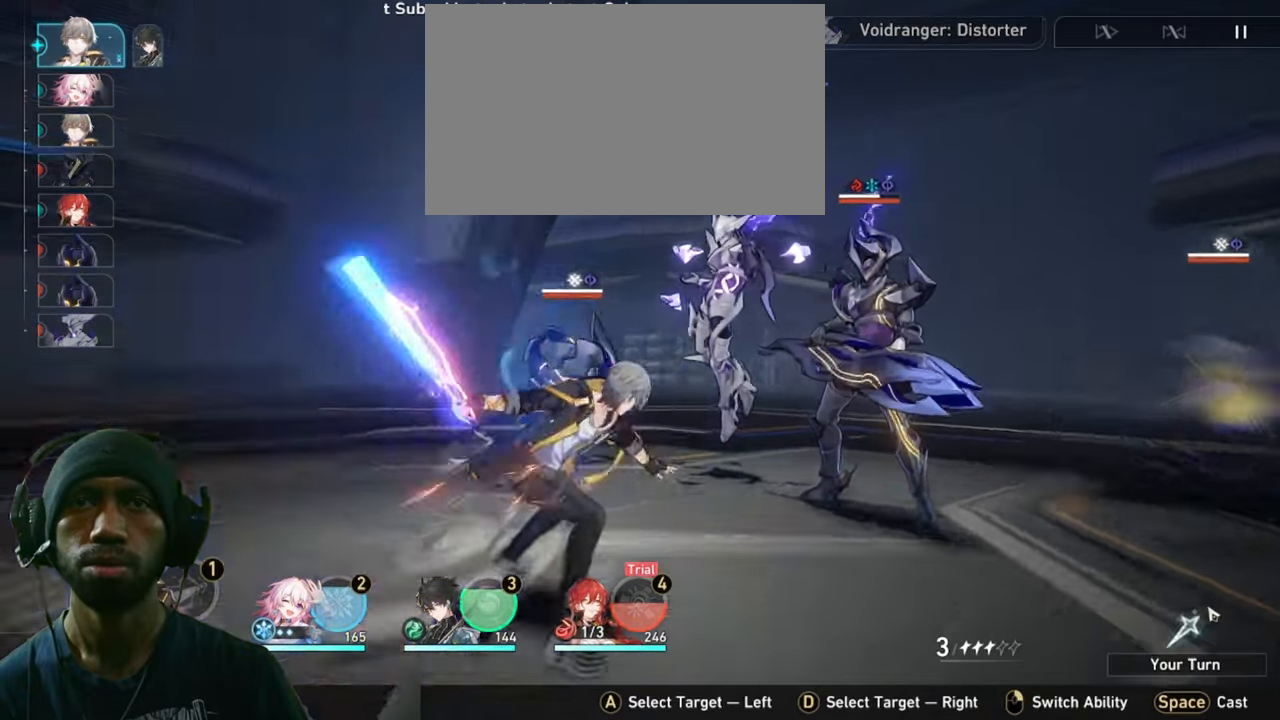
{"keys": ["2"], "mouse": []}